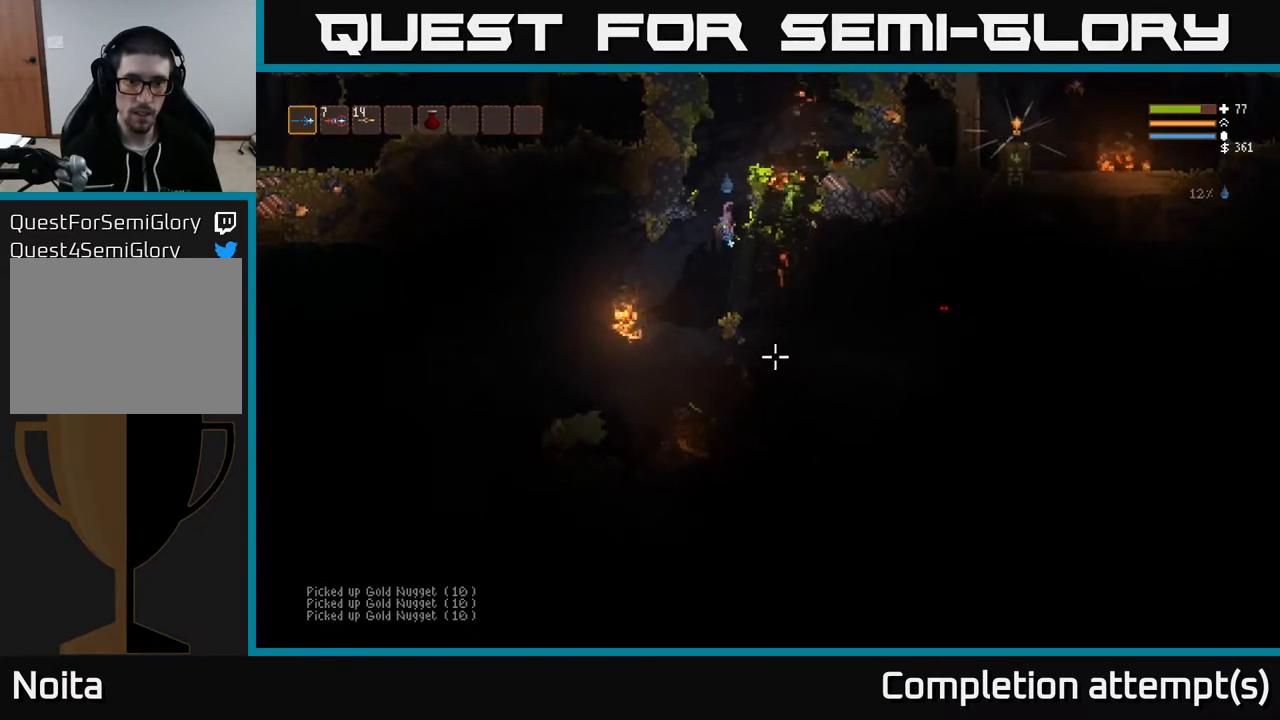
Gameplay with a controller (Xbox layout); each line is a JSON object with the inputs held at the frame after it. "events" lists button and stick changes between this image and that frame as [ms after this image, input, new state], when the widget could be followed in between.
{"buttons": ["L2"], "left_stick": "right", "right_stick": "down", "events": [[67, "left_stick", "left"], [233, "left_stick", "center"], [450, "L2", "down"], [467, "left_stick", "right"]]}
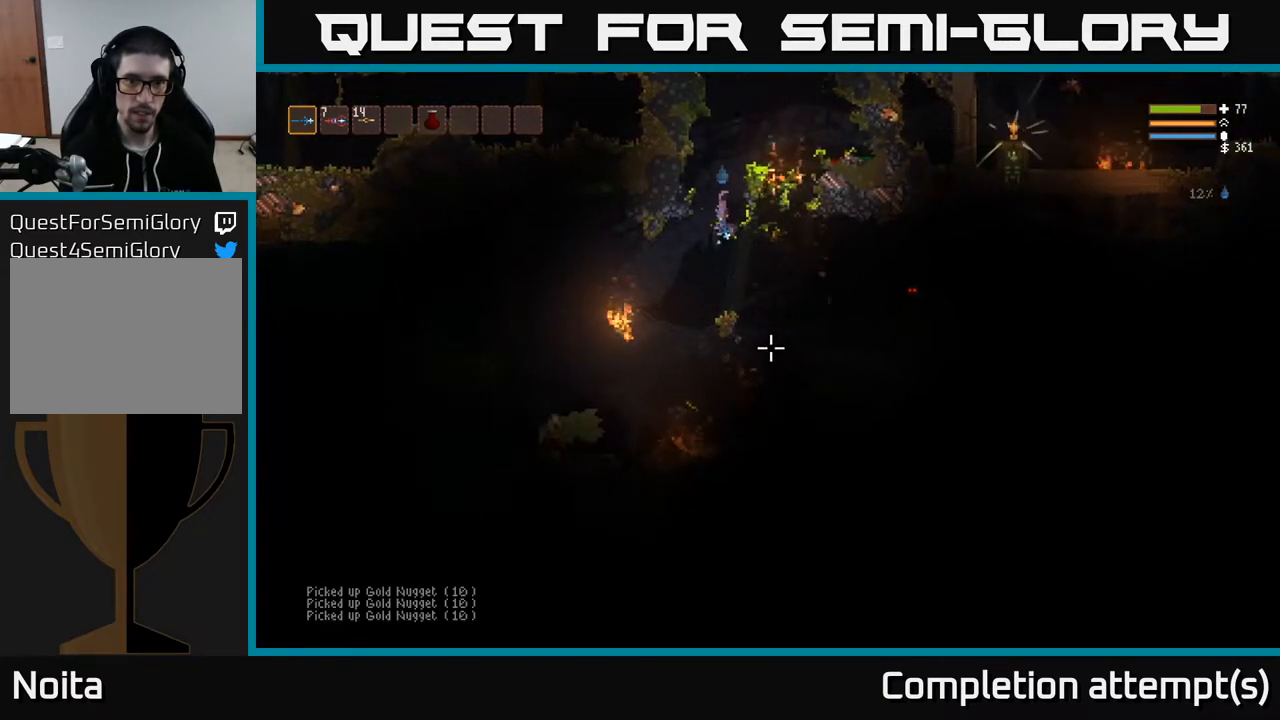
{"buttons": ["L2"], "left_stick": "right", "right_stick": "down-right", "events": [[150, "left_stick", "left"], [300, "left_stick", "center"], [367, "right_stick", "down-right"], [383, "left_stick", "right"]]}
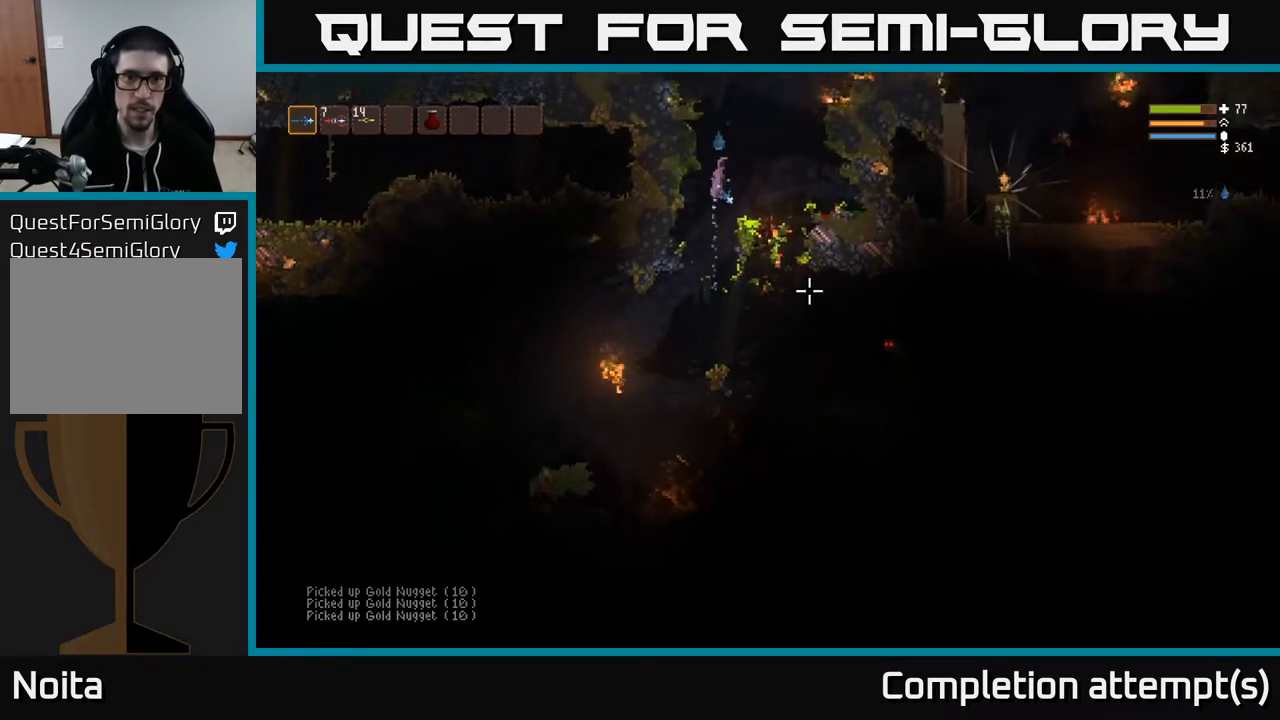
{"buttons": ["L2"], "left_stick": "right", "right_stick": "right", "events": [[50, "left_stick", "center"], [83, "right_stick", "right"], [267, "left_stick", "right"]]}
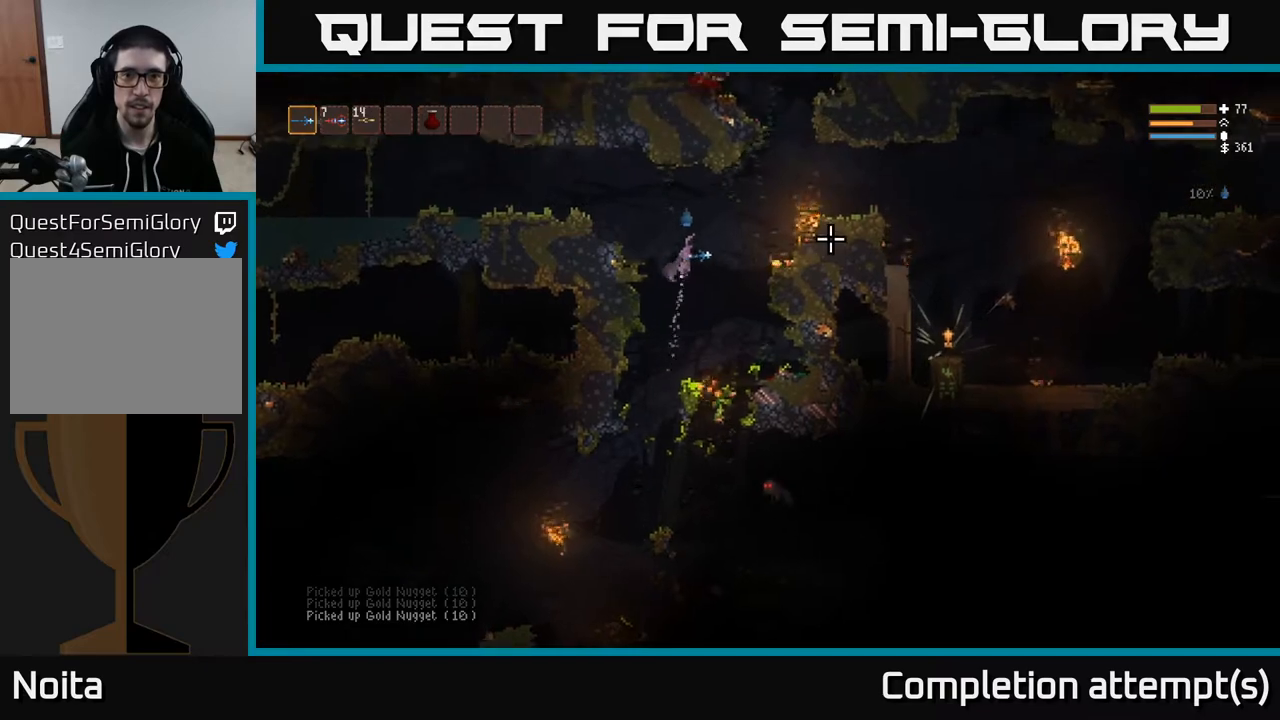
{"buttons": ["L2"], "left_stick": "right", "right_stick": "right", "events": [[67, "L2", "up"], [183, "L2", "down"], [317, "L2", "up"], [433, "L2", "down"]]}
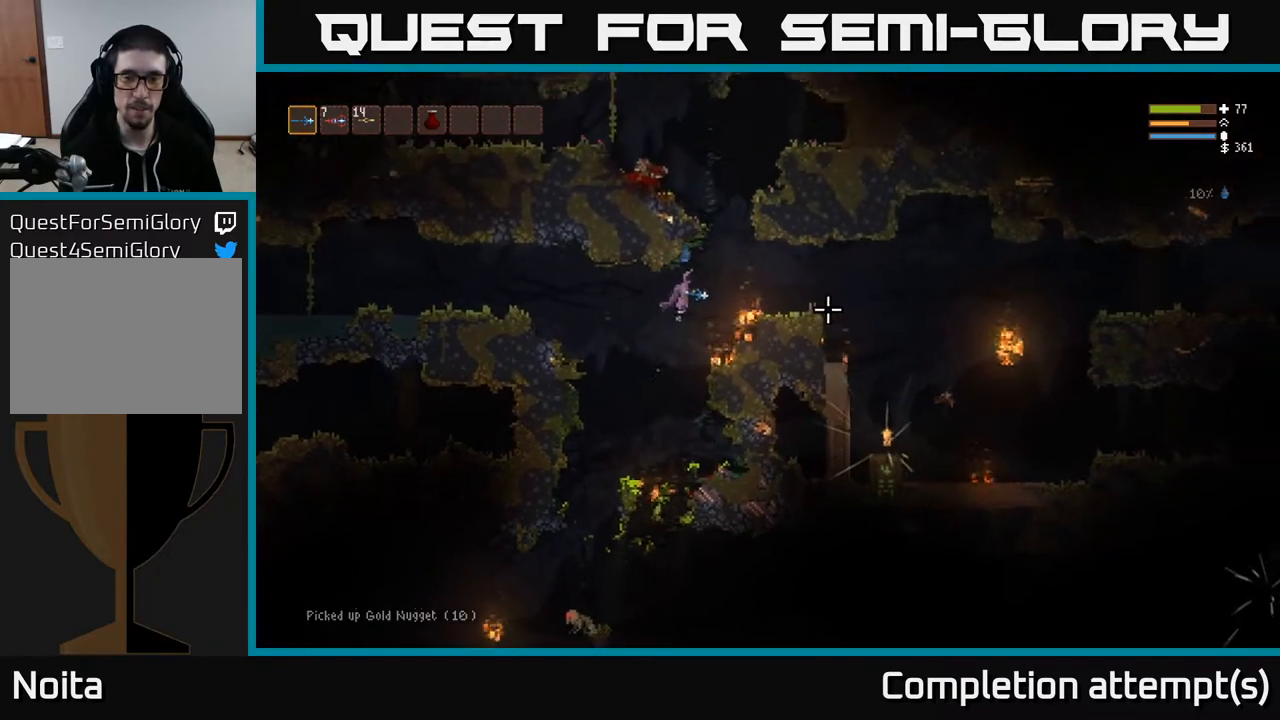
{"buttons": [], "left_stick": "right", "right_stick": "down-right", "events": [[50, "L2", "up"], [150, "L2", "down"], [267, "L2", "up"], [483, "right_stick", "down-right"]]}
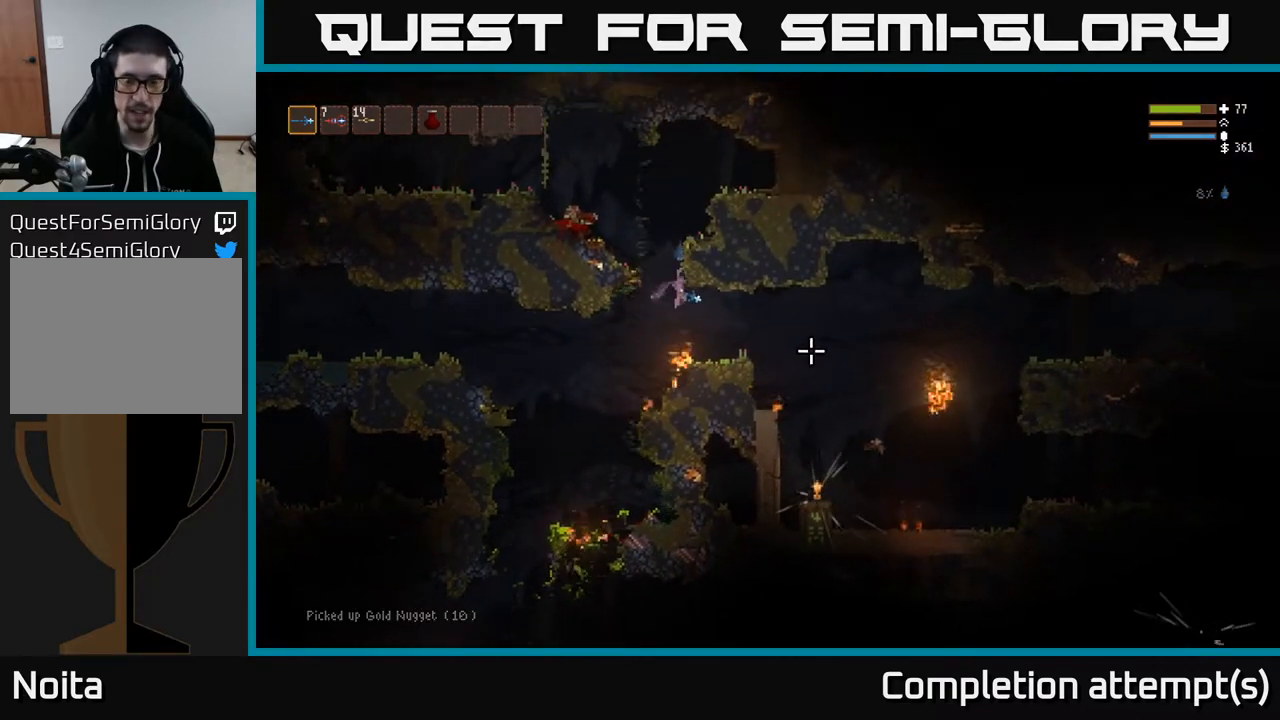
{"buttons": [], "left_stick": "right", "right_stick": "down-right", "events": [[233, "L2", "down"], [383, "L2", "up"]]}
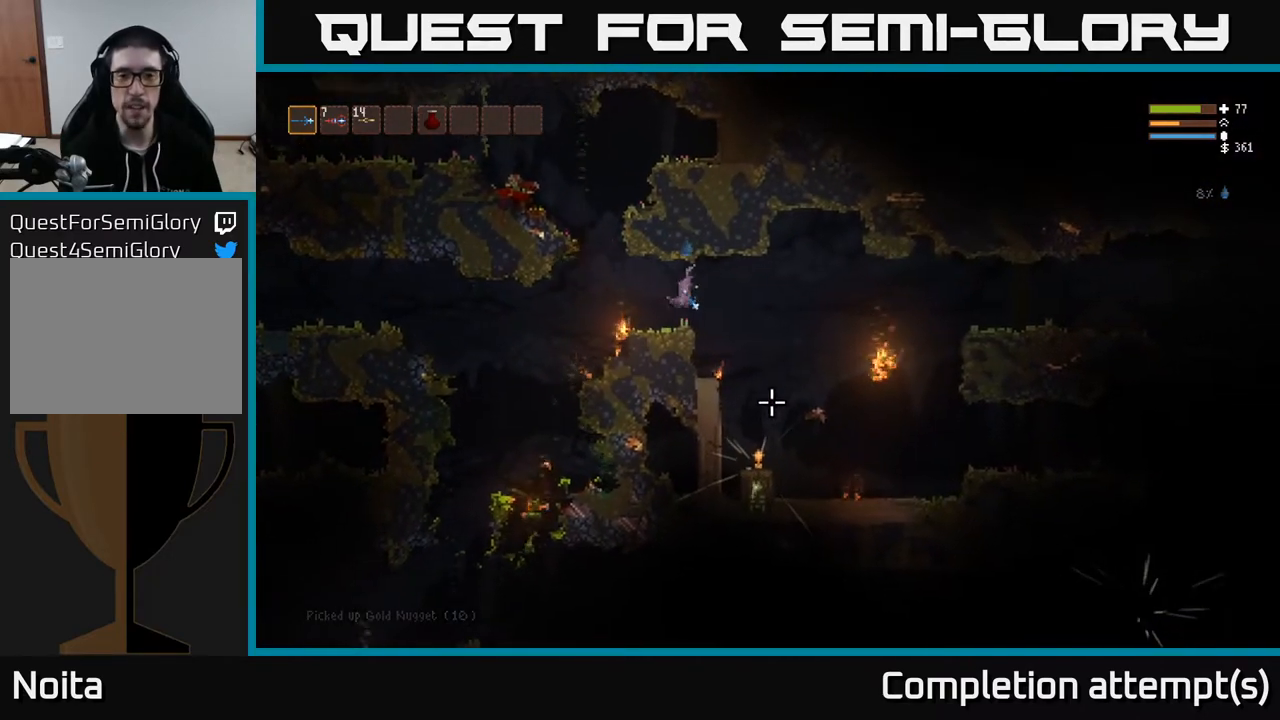
{"buttons": [], "left_stick": "center", "right_stick": "center", "events": [[350, "left_stick", "center"], [367, "right_stick", "right"], [483, "right_stick", "center"]]}
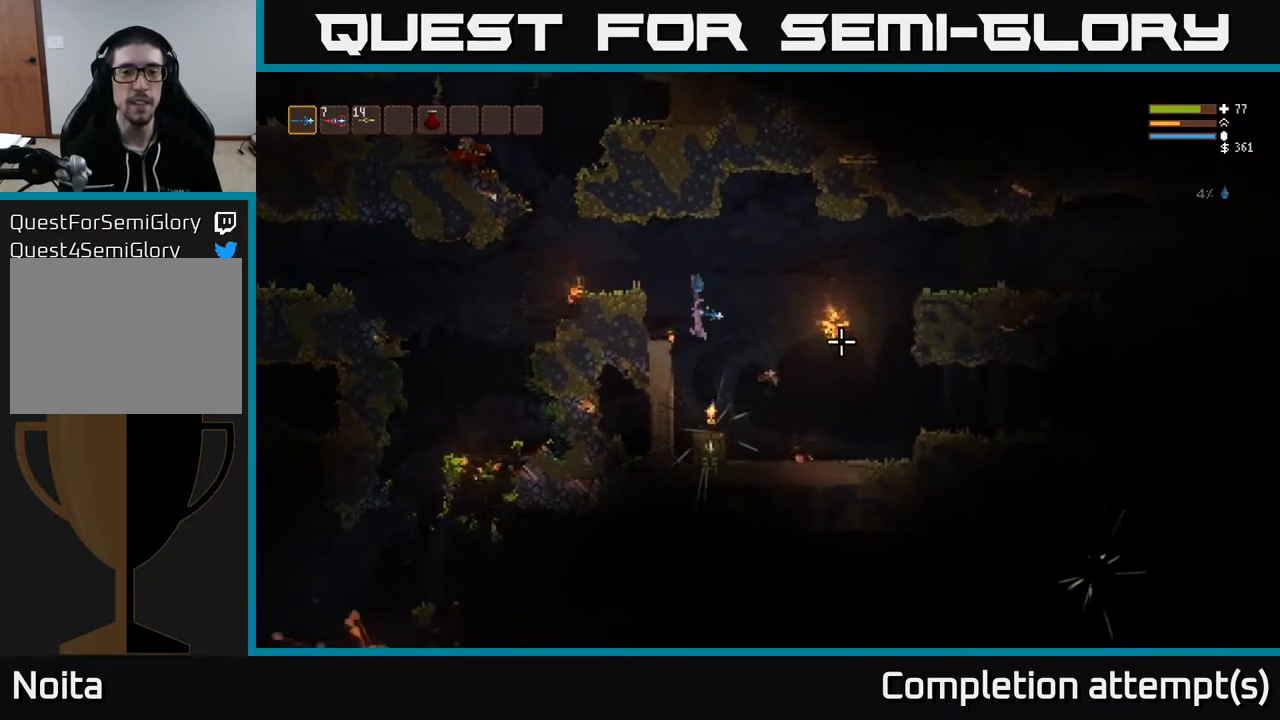
{"buttons": [], "left_stick": "center", "right_stick": "center", "events": [[233, "A", "down"], [300, "A", "up"]]}
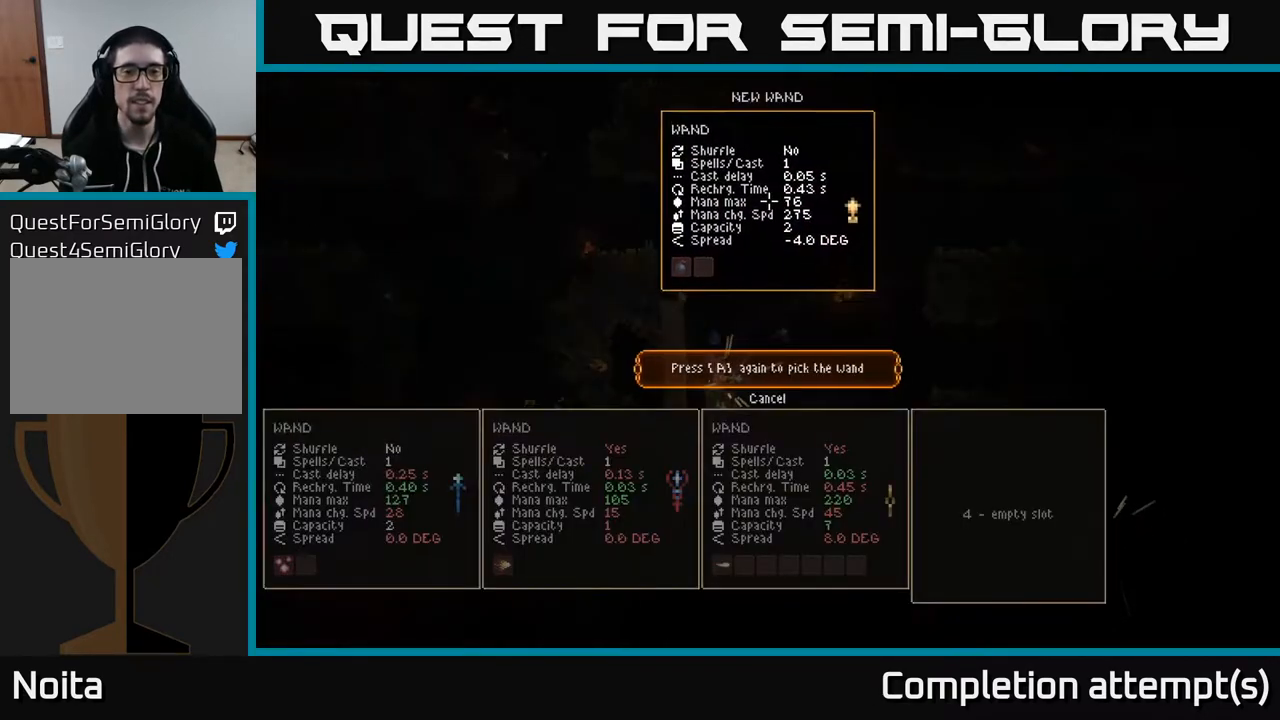
{"buttons": [], "left_stick": "center", "right_stick": "center", "events": []}
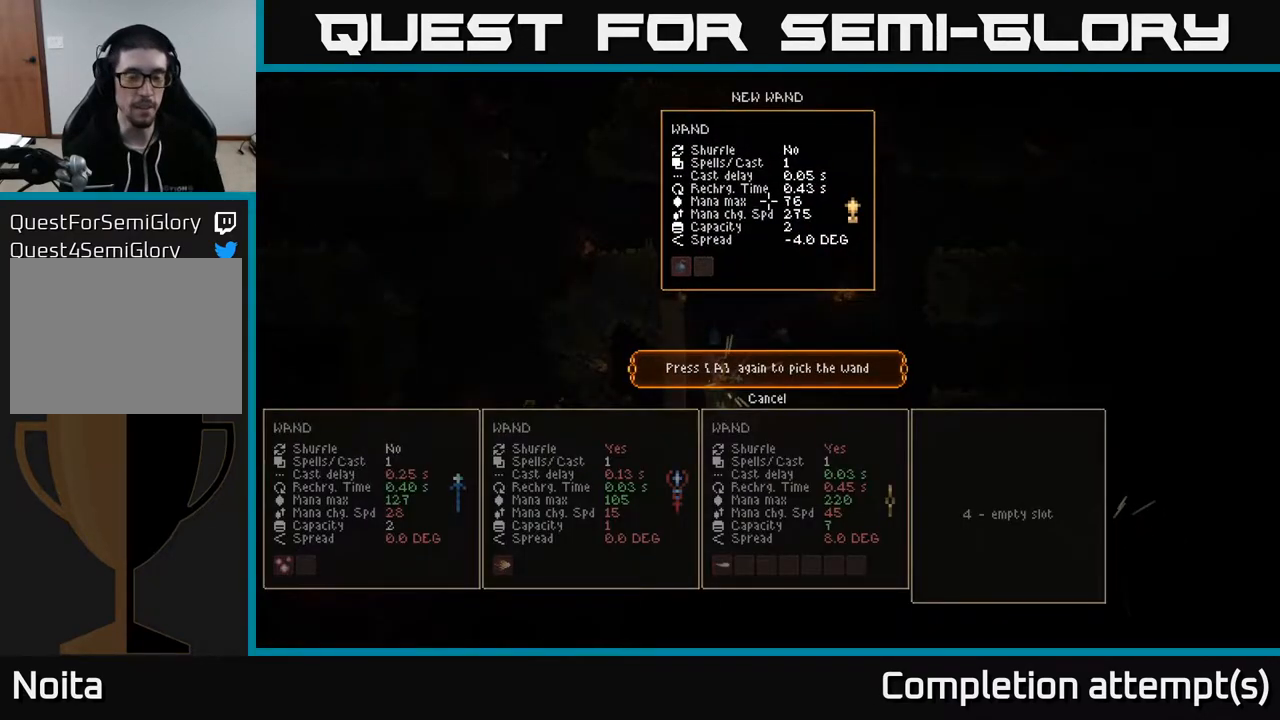
{"buttons": [], "left_stick": "center", "right_stick": "center", "events": []}
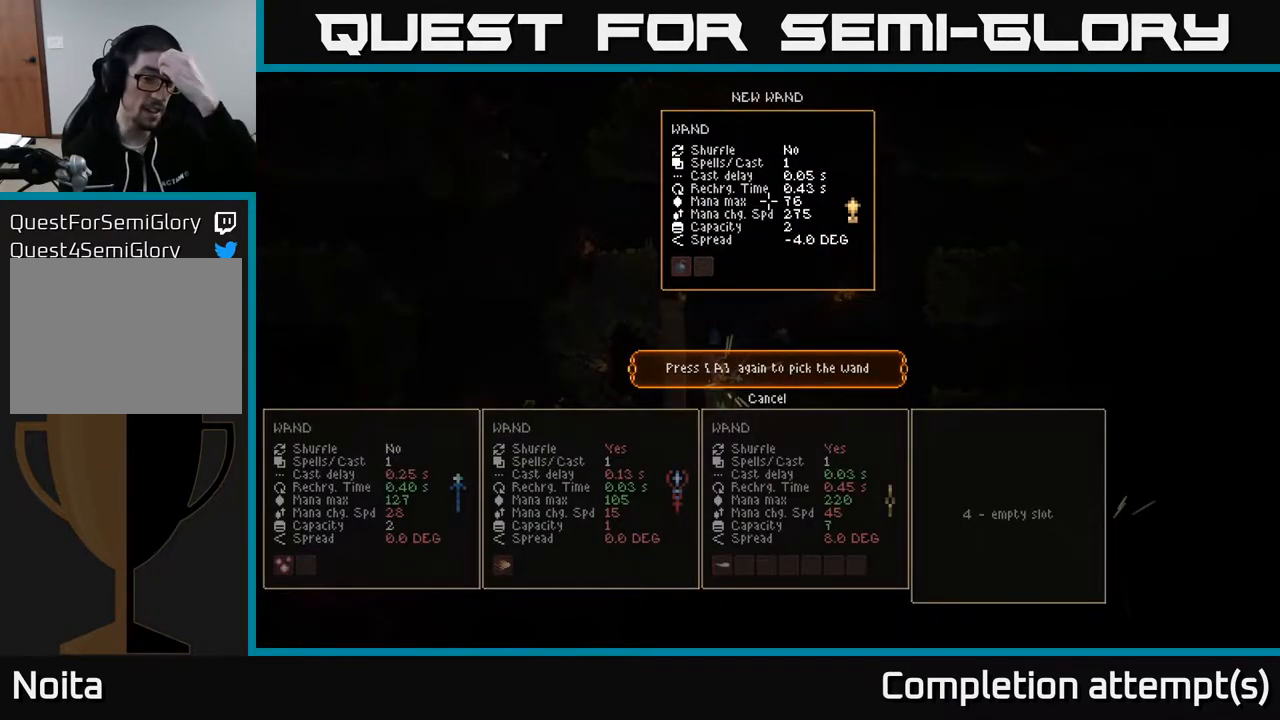
{"buttons": [], "left_stick": "center", "right_stick": "center", "events": []}
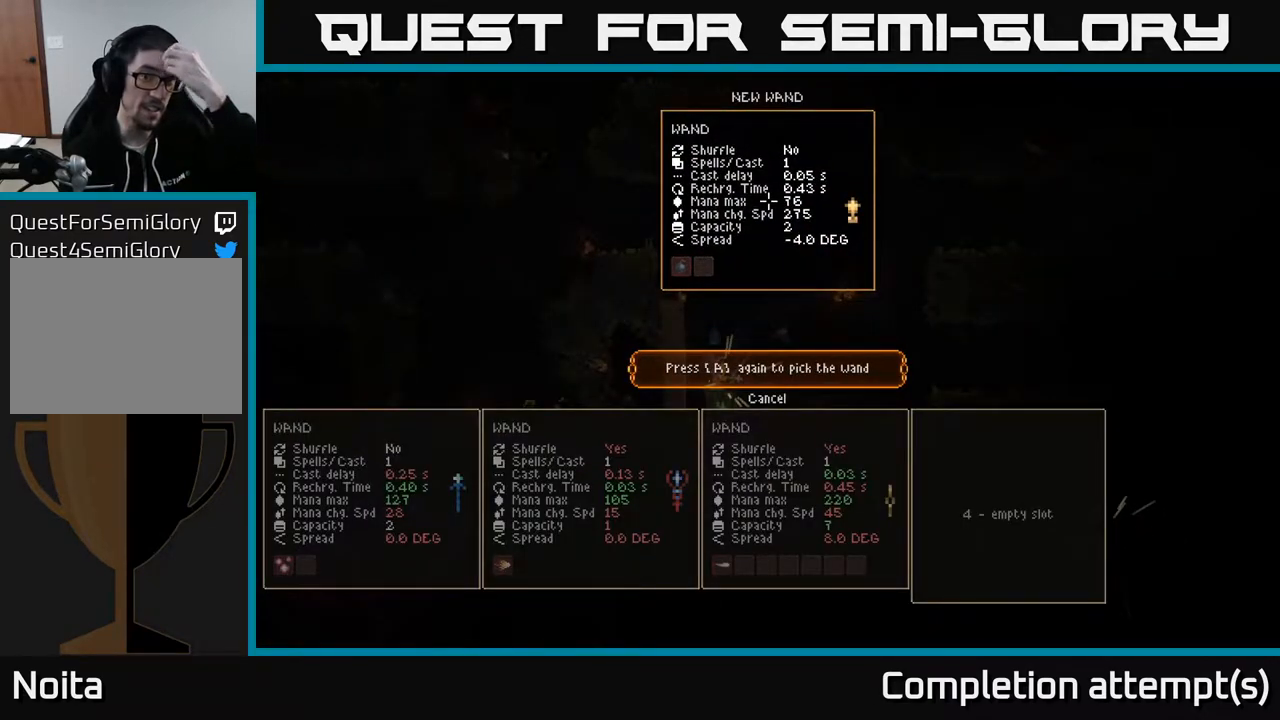
{"buttons": [], "left_stick": "center", "right_stick": "center", "events": [[400, "A", "down"], [483, "A", "up"]]}
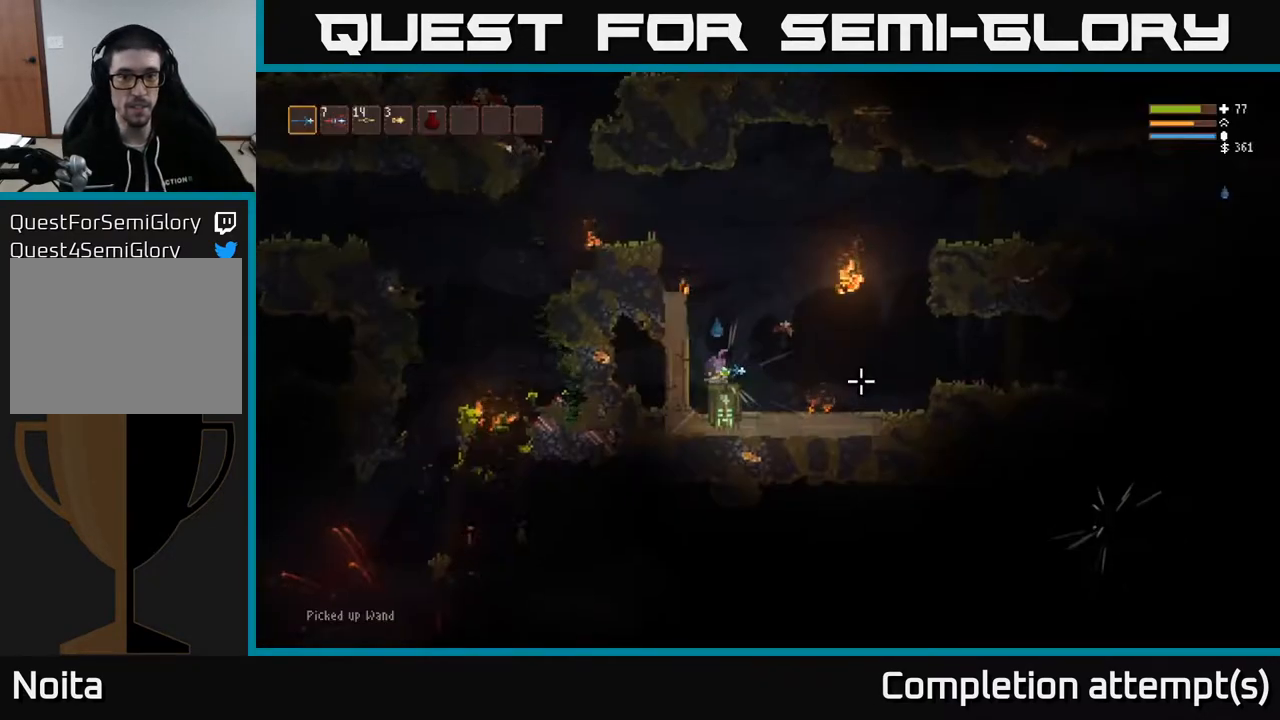
{"buttons": [], "left_stick": "right", "right_stick": "right", "events": [[350, "left_stick", "right"], [450, "right_stick", "right"]]}
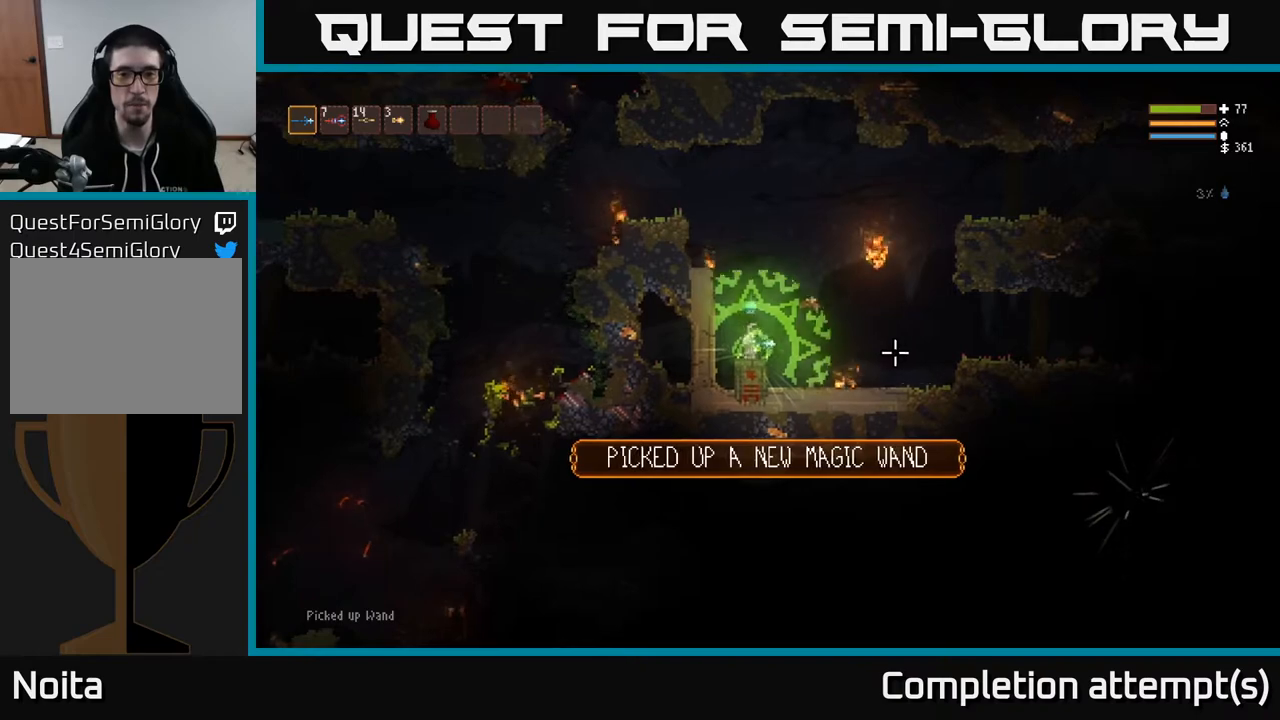
{"buttons": ["L2"], "left_stick": "right", "right_stick": "right", "events": [[400, "L2", "down"]]}
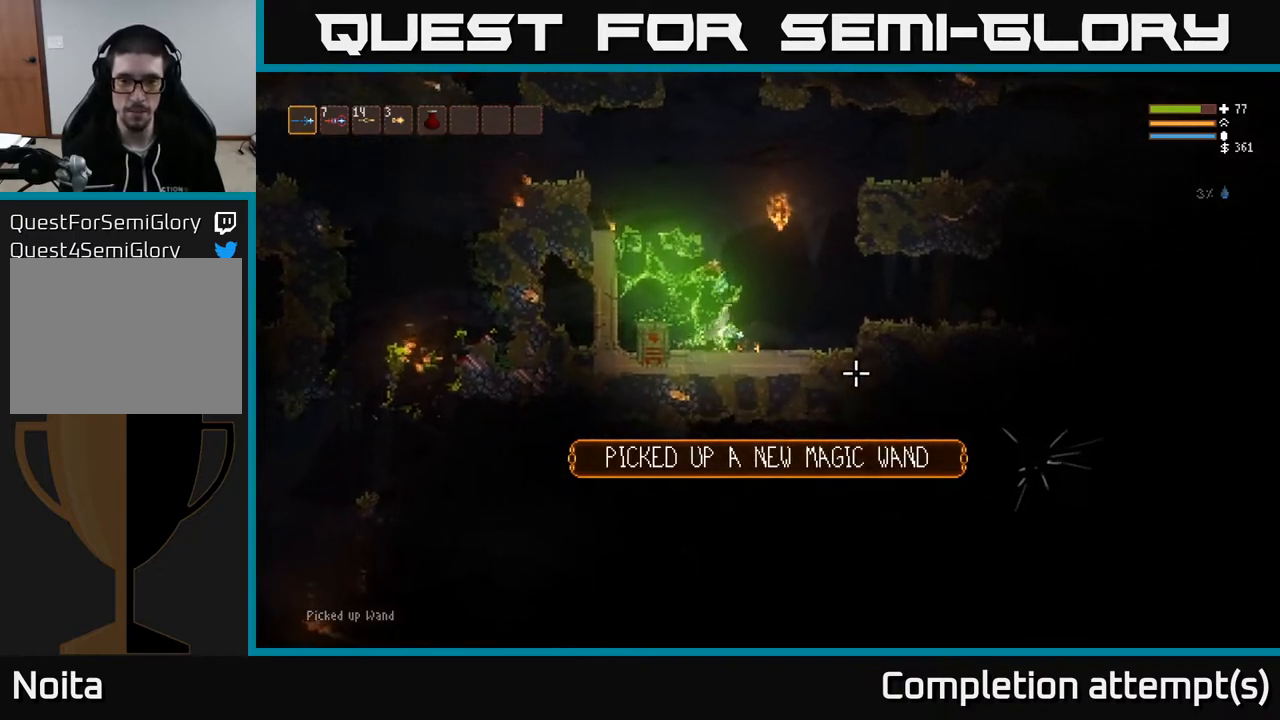
{"buttons": [], "left_stick": "right", "right_stick": "right", "events": [[50, "L2", "up"]]}
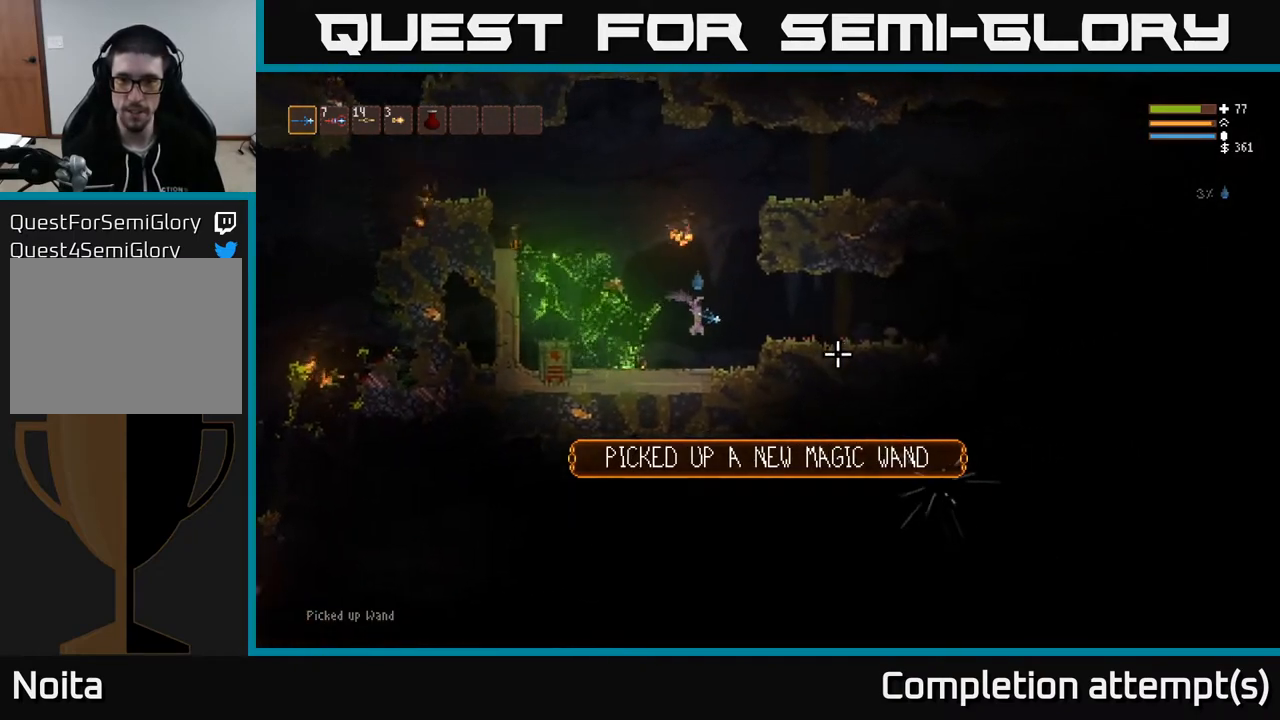
{"buttons": [], "left_stick": "right", "right_stick": "right", "events": [[133, "L2", "down"], [300, "L2", "up"]]}
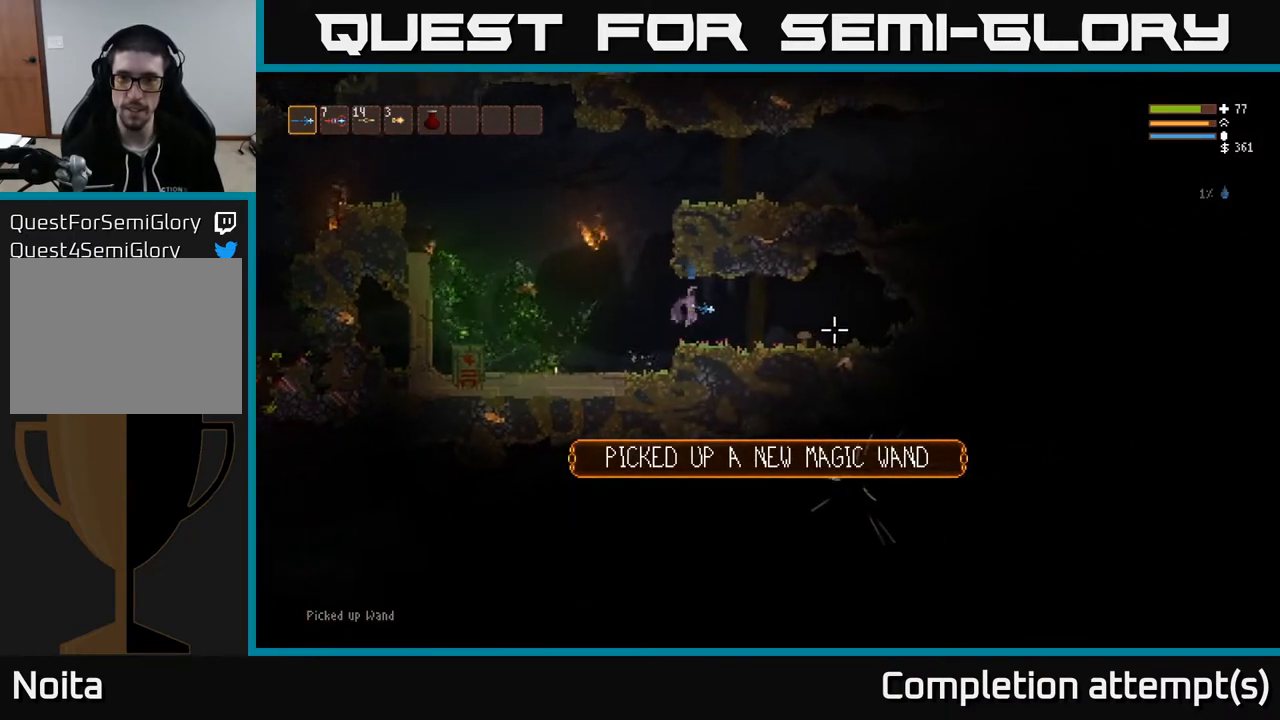
{"buttons": [], "left_stick": "left", "right_stick": "up-left", "events": [[233, "left_stick", "up"], [300, "left_stick", "left"], [367, "right_stick", "up"], [417, "right_stick", "up-left"]]}
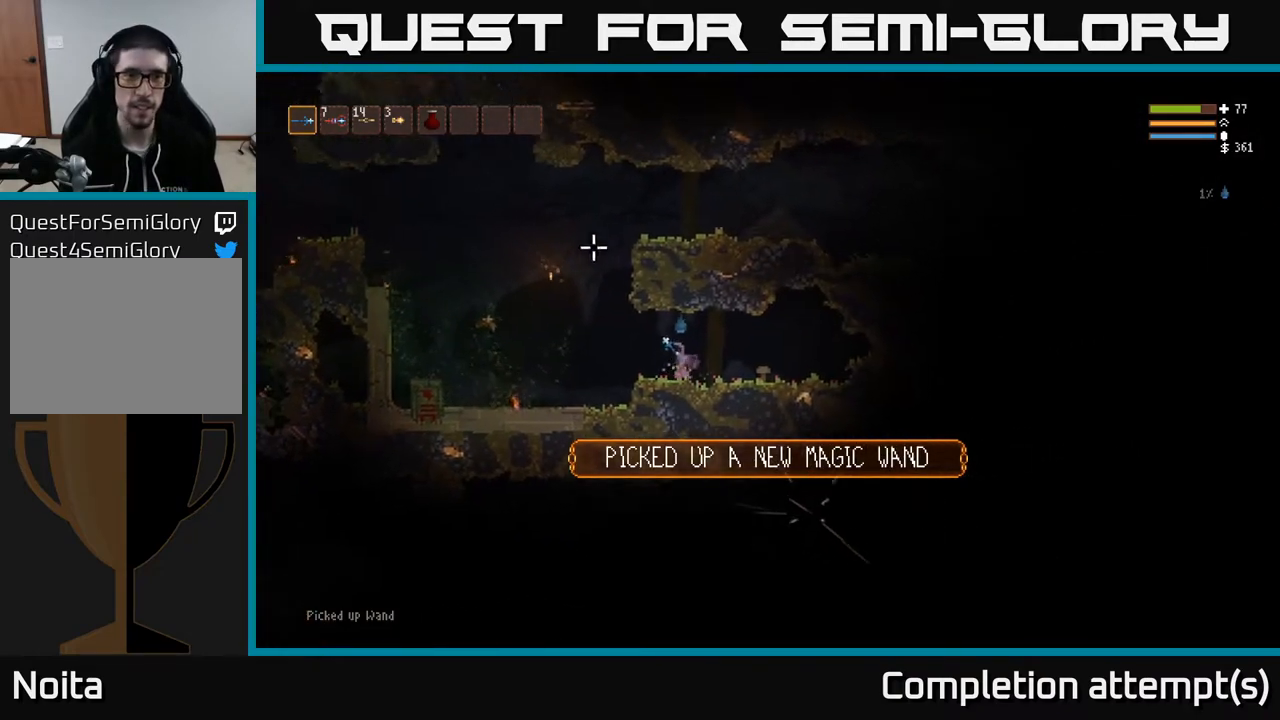
{"buttons": ["L2"], "left_stick": "right", "right_stick": "up-right", "events": [[150, "L2", "down"], [433, "left_stick", "up"], [450, "right_stick", "up-right"], [483, "left_stick", "right"]]}
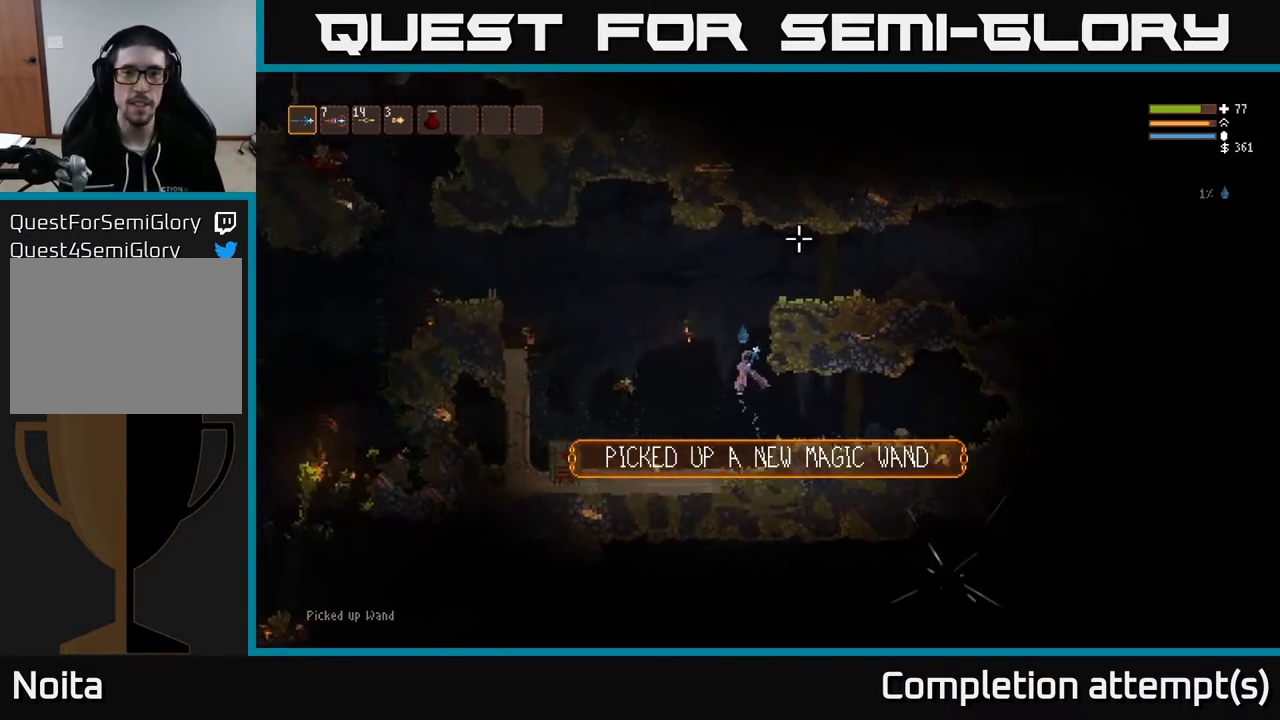
{"buttons": ["L2"], "left_stick": "right", "right_stick": "right", "events": [[117, "right_stick", "right"]]}
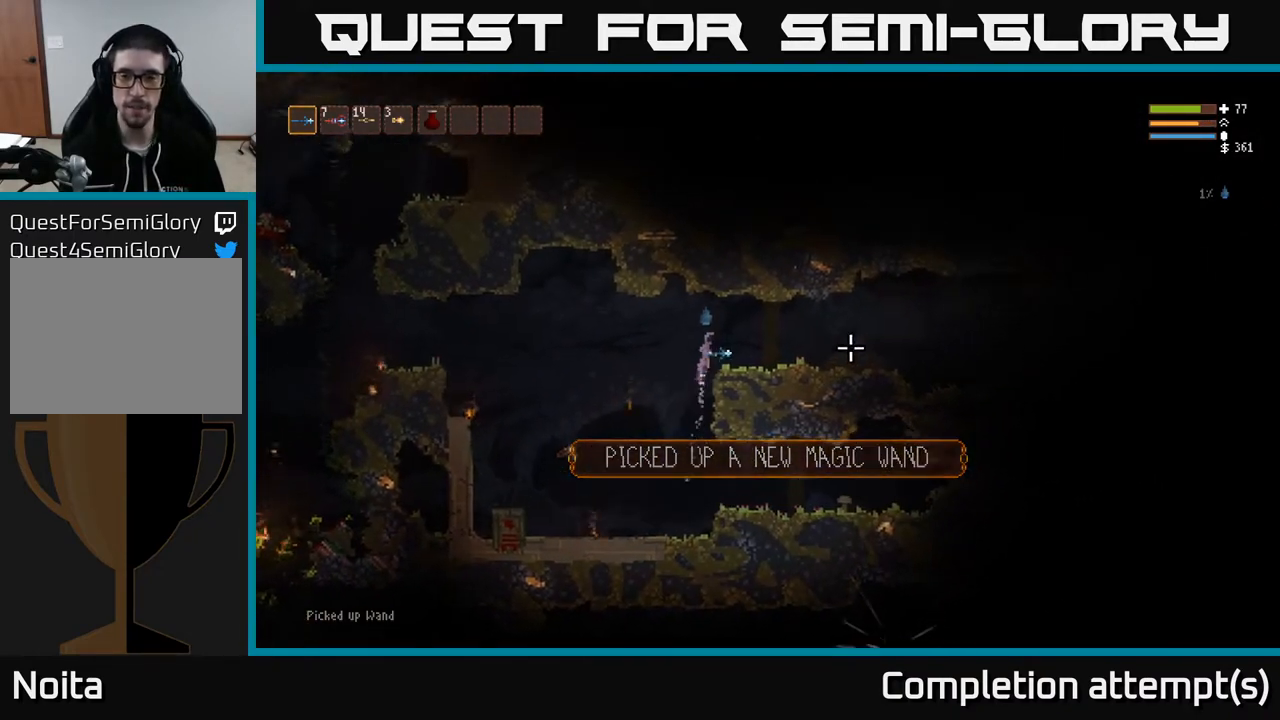
{"buttons": [], "left_stick": "right", "right_stick": "right", "events": [[17, "L2", "up"]]}
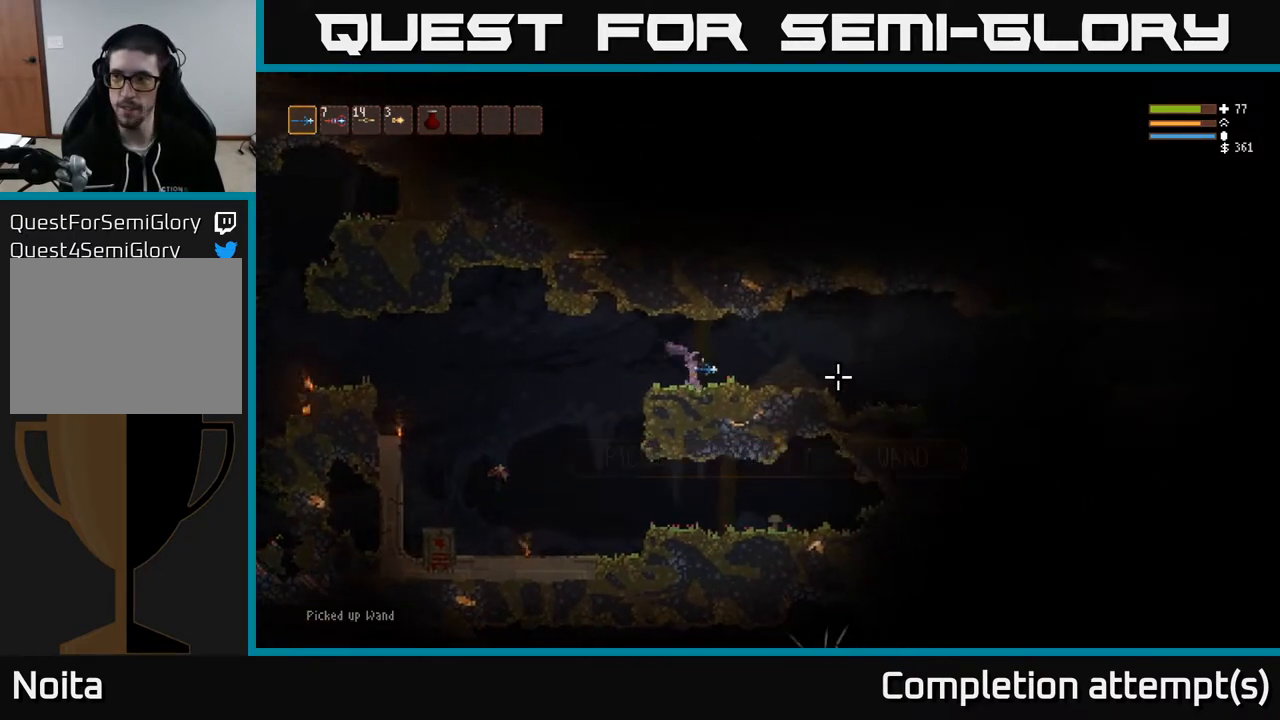
{"buttons": [], "left_stick": "right", "right_stick": "right", "events": [[67, "L2", "down"], [167, "right_stick", "down-right"], [217, "L2", "up"], [500, "right_stick", "right"]]}
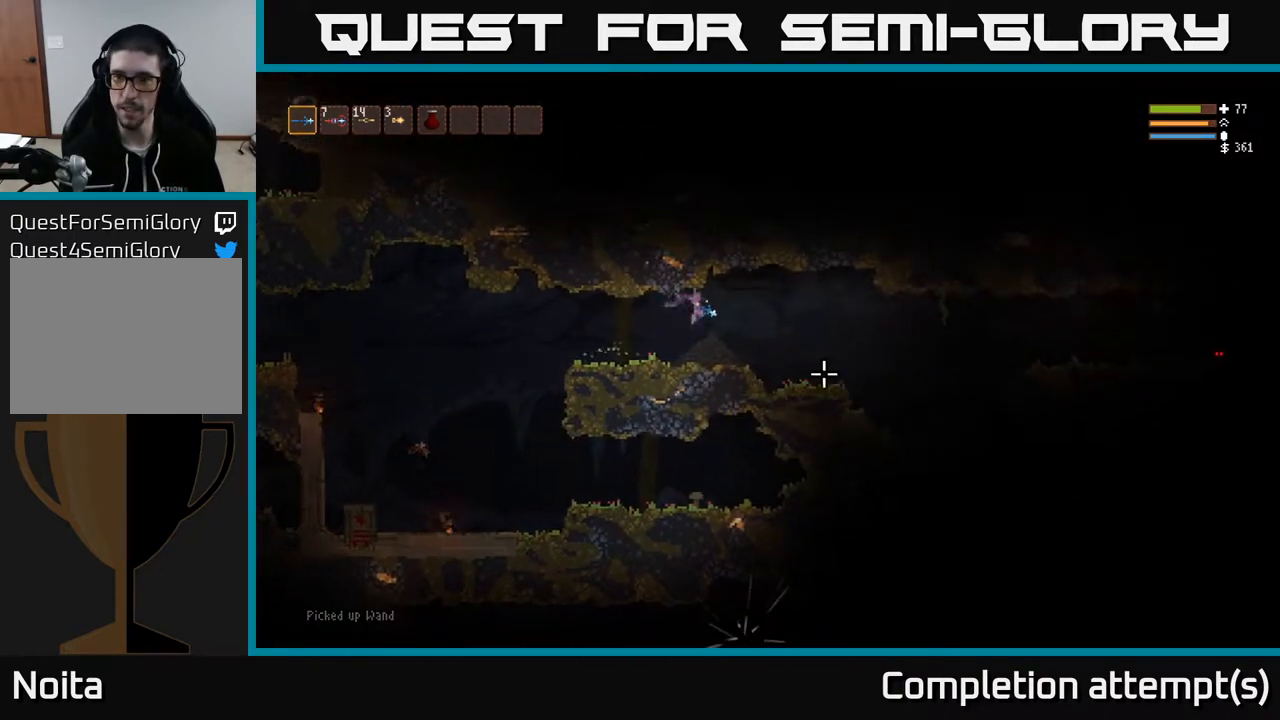
{"buttons": [], "left_stick": "right", "right_stick": "right", "events": []}
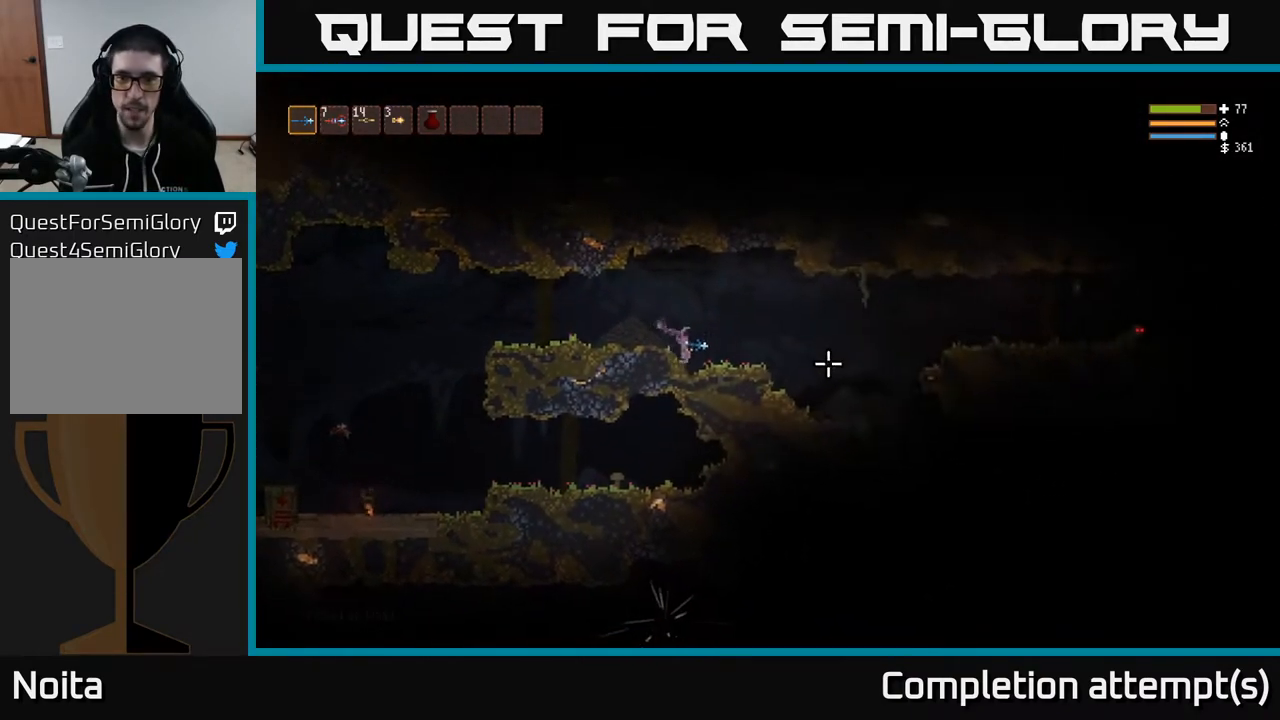
{"buttons": [], "left_stick": "right", "right_stick": "right", "events": [[17, "L2", "down"], [100, "L2", "up"], [167, "right_stick", "down-right"], [433, "right_stick", "right"]]}
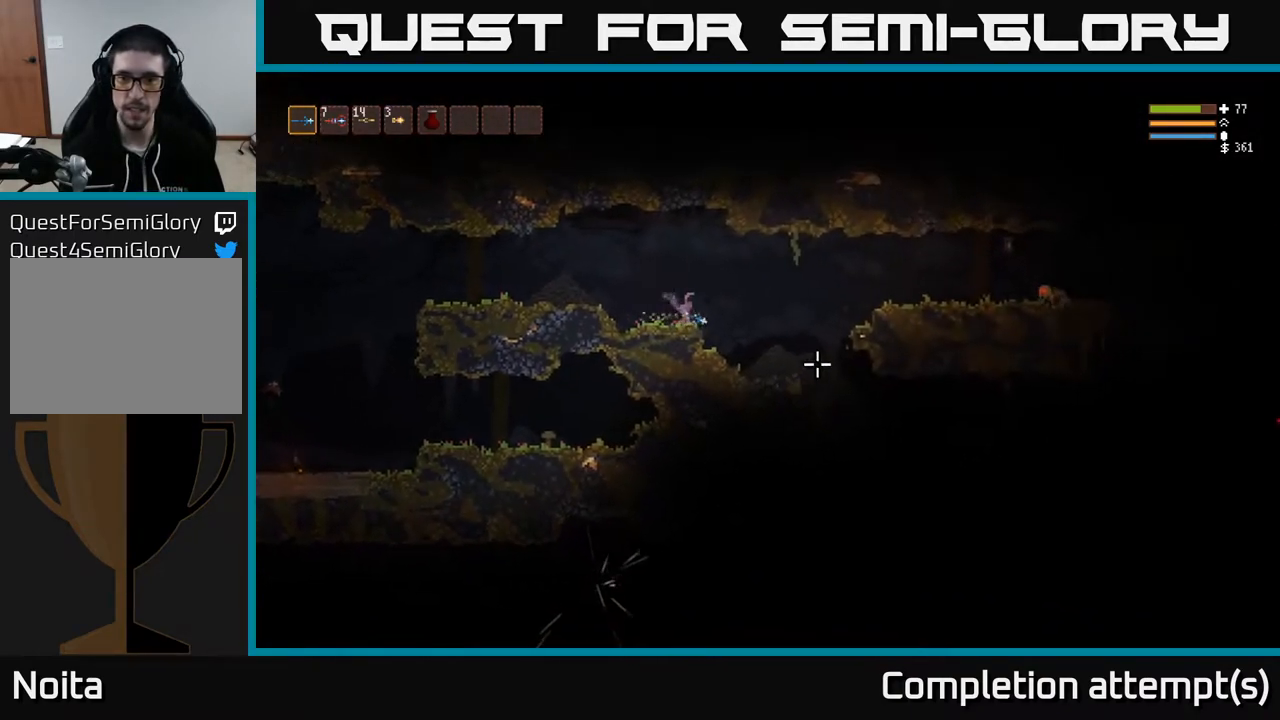
{"buttons": ["L2"], "left_stick": "right", "right_stick": "right", "events": [[400, "L2", "down"]]}
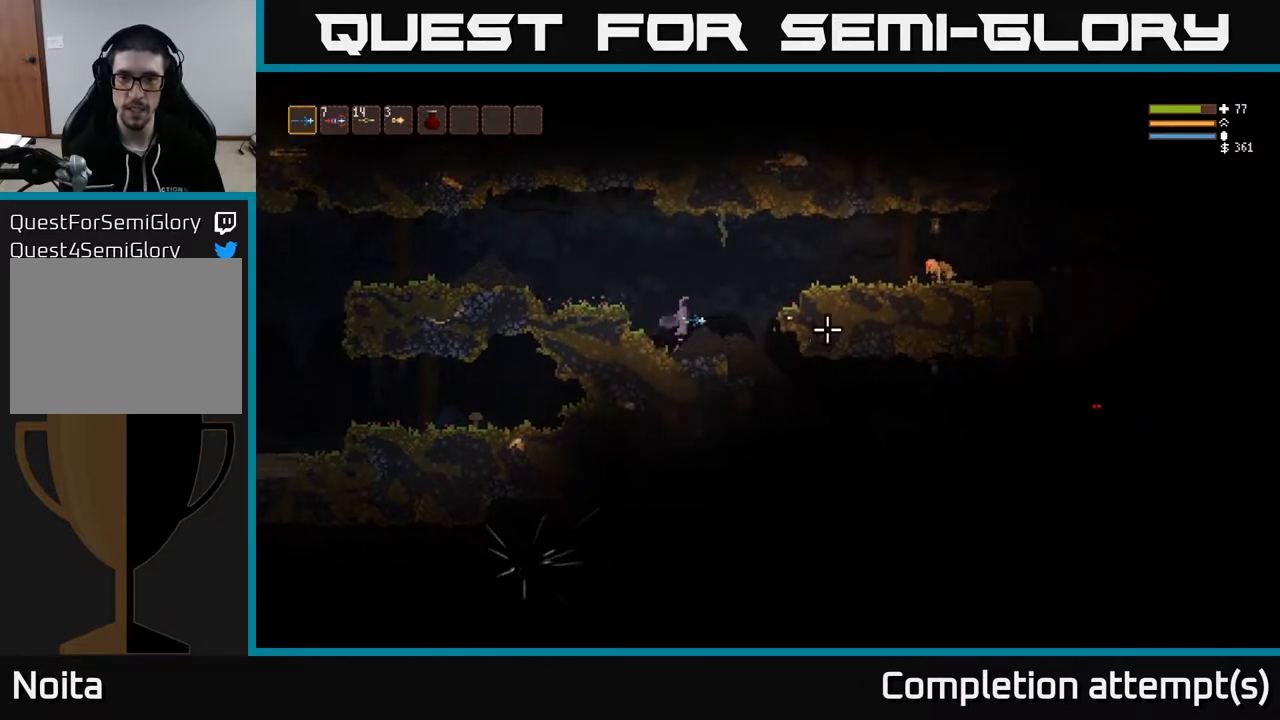
{"buttons": ["L2"], "left_stick": "right", "right_stick": "right", "events": [[133, "L2", "up"], [150, "R2", "down"], [217, "R2", "up"], [450, "L2", "down"]]}
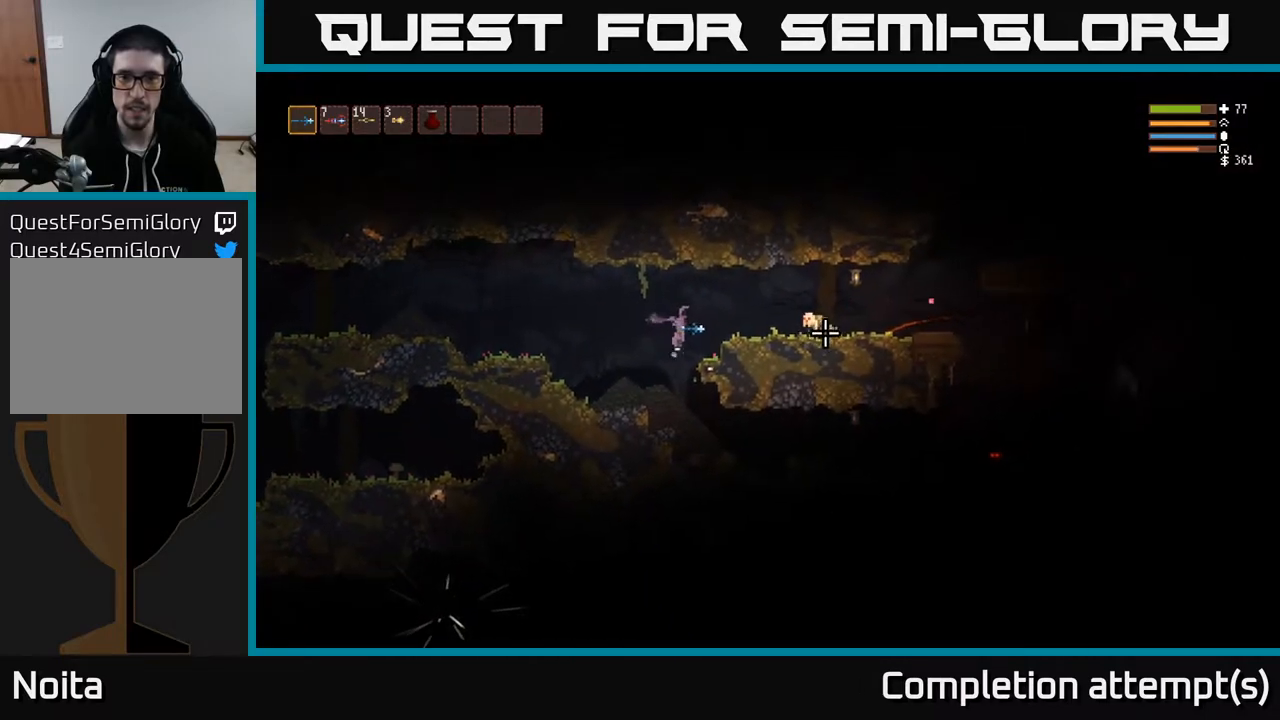
{"buttons": [], "left_stick": "right", "right_stick": "right", "events": [[100, "L2", "up"], [133, "R2", "down"], [217, "R2", "up"]]}
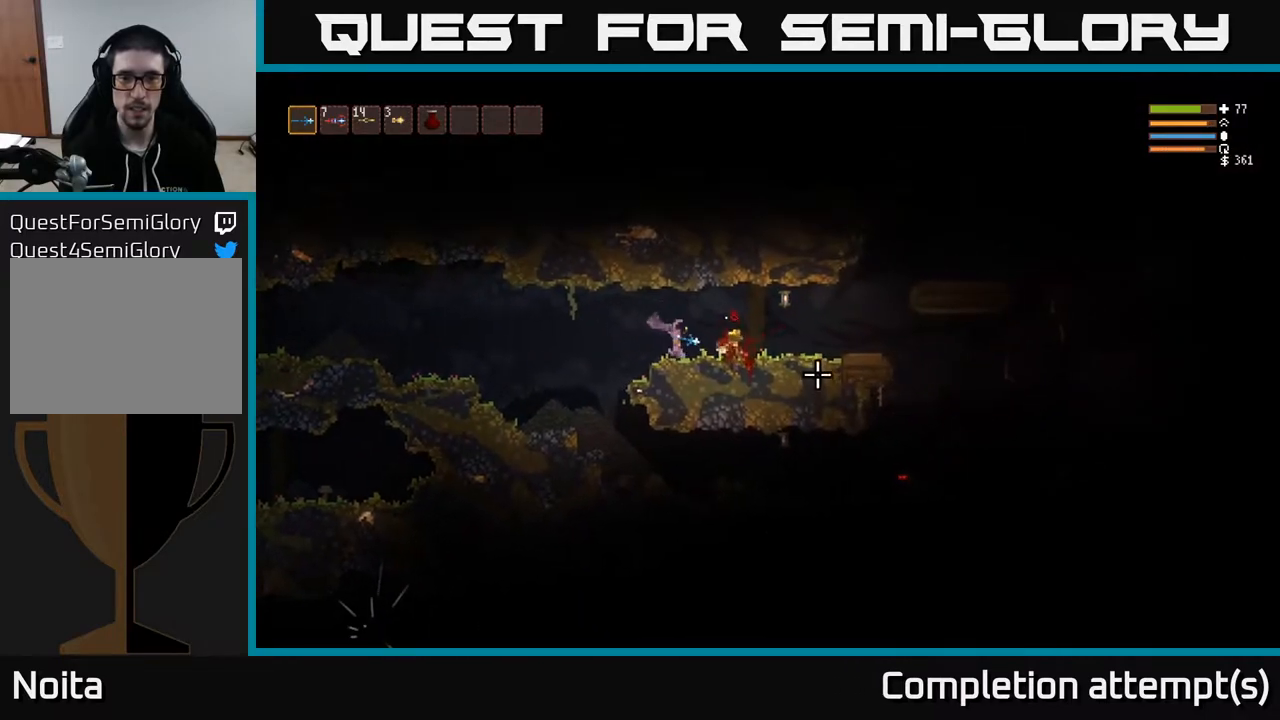
{"buttons": [], "left_stick": "right", "right_stick": "right", "events": []}
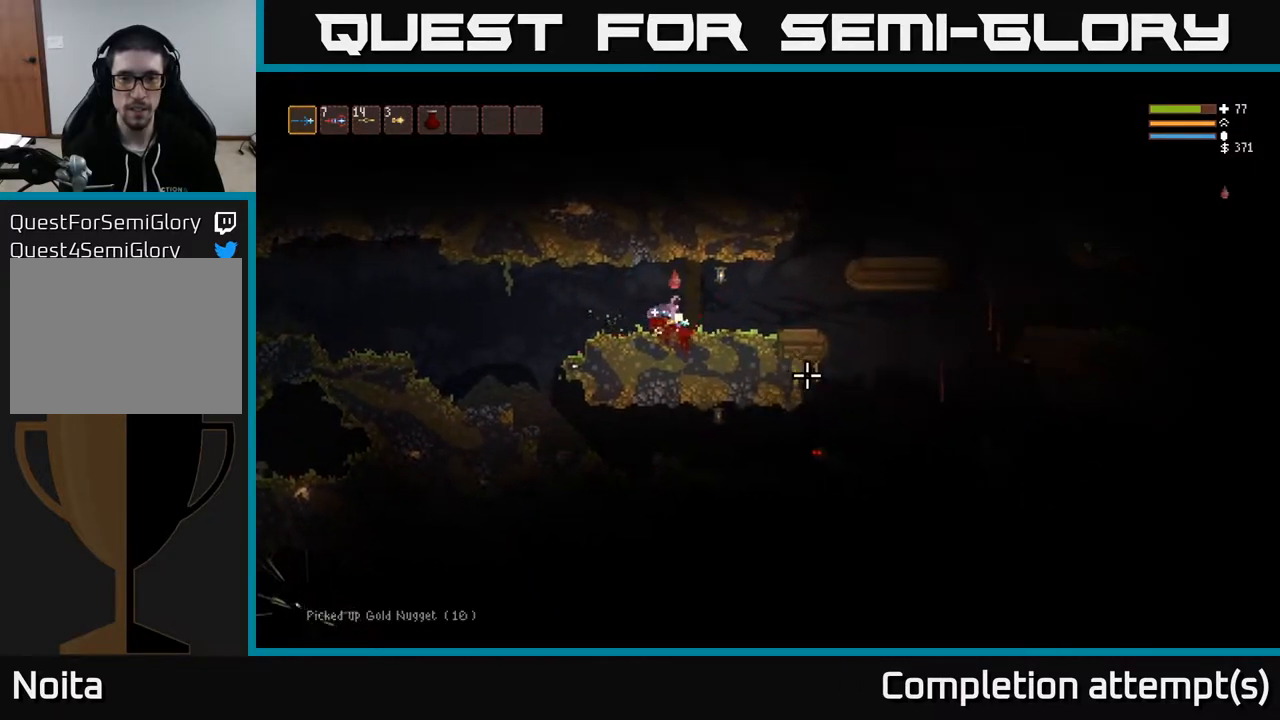
{"buttons": [], "left_stick": "right", "right_stick": "down-right", "events": [[250, "right_stick", "down-right"]]}
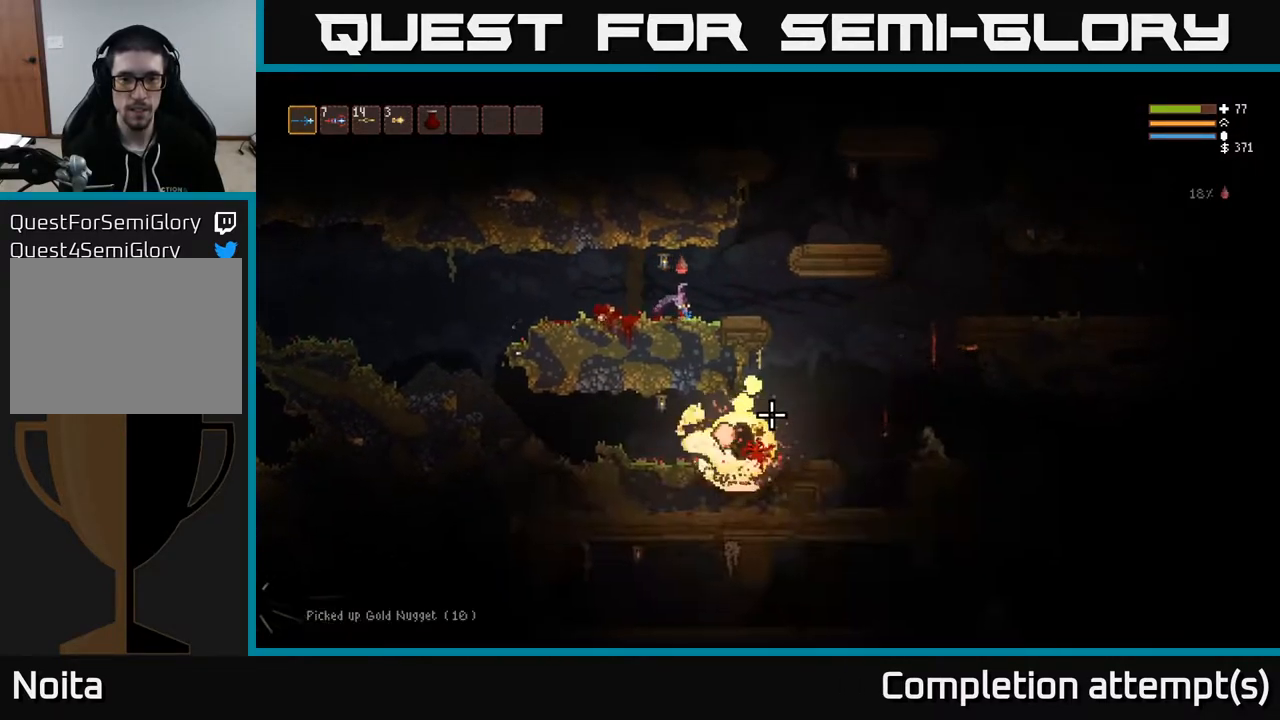
{"buttons": [], "left_stick": "right", "right_stick": "down", "events": [[33, "L2", "down"], [133, "L2", "up"], [150, "right_stick", "down"]]}
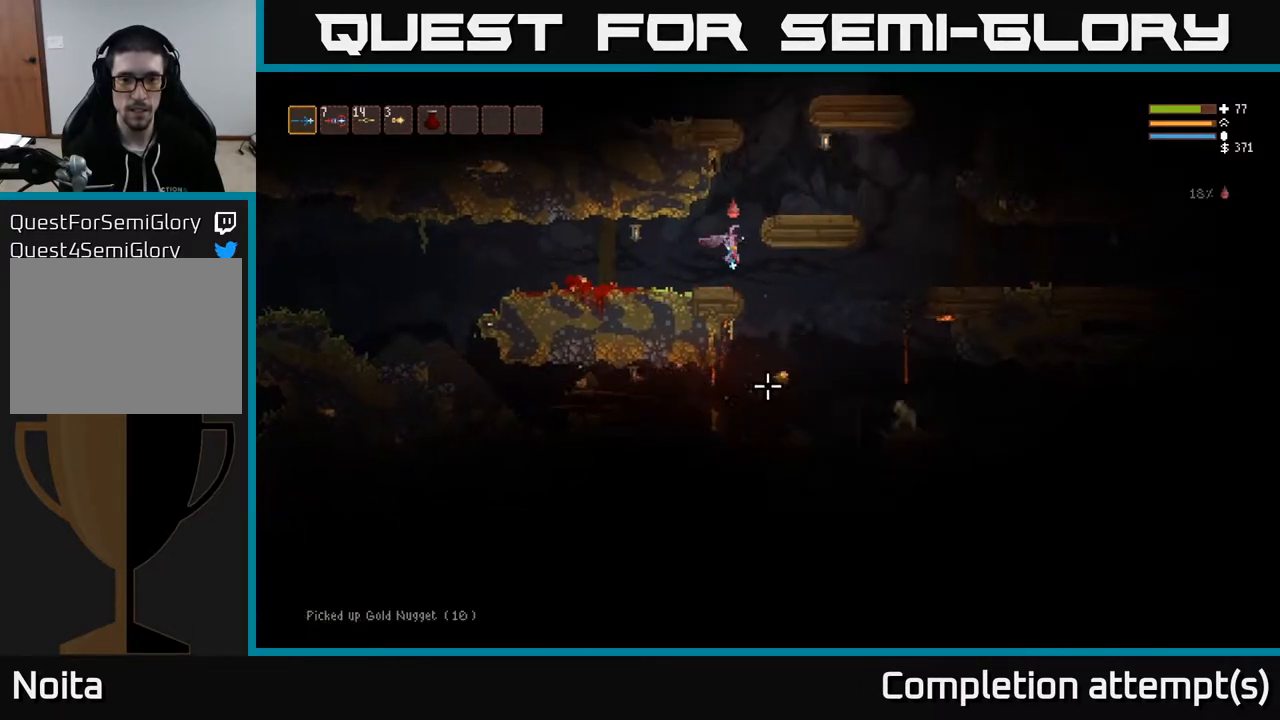
{"buttons": [], "left_stick": "right", "right_stick": "down-right", "events": [[50, "right_stick", "down-right"], [250, "R2", "down"], [367, "R2", "up"]]}
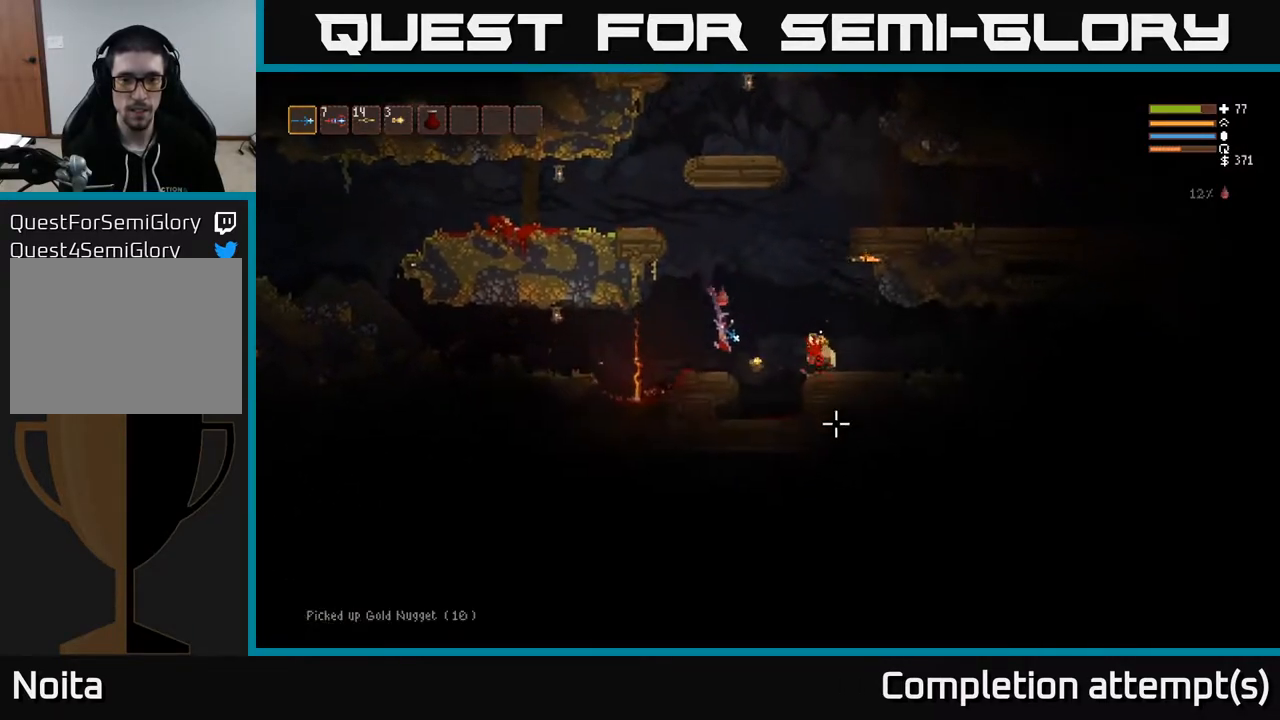
{"buttons": ["L2"], "left_stick": "up", "right_stick": "down-right", "events": [[267, "L2", "down"], [383, "left_stick", "up"]]}